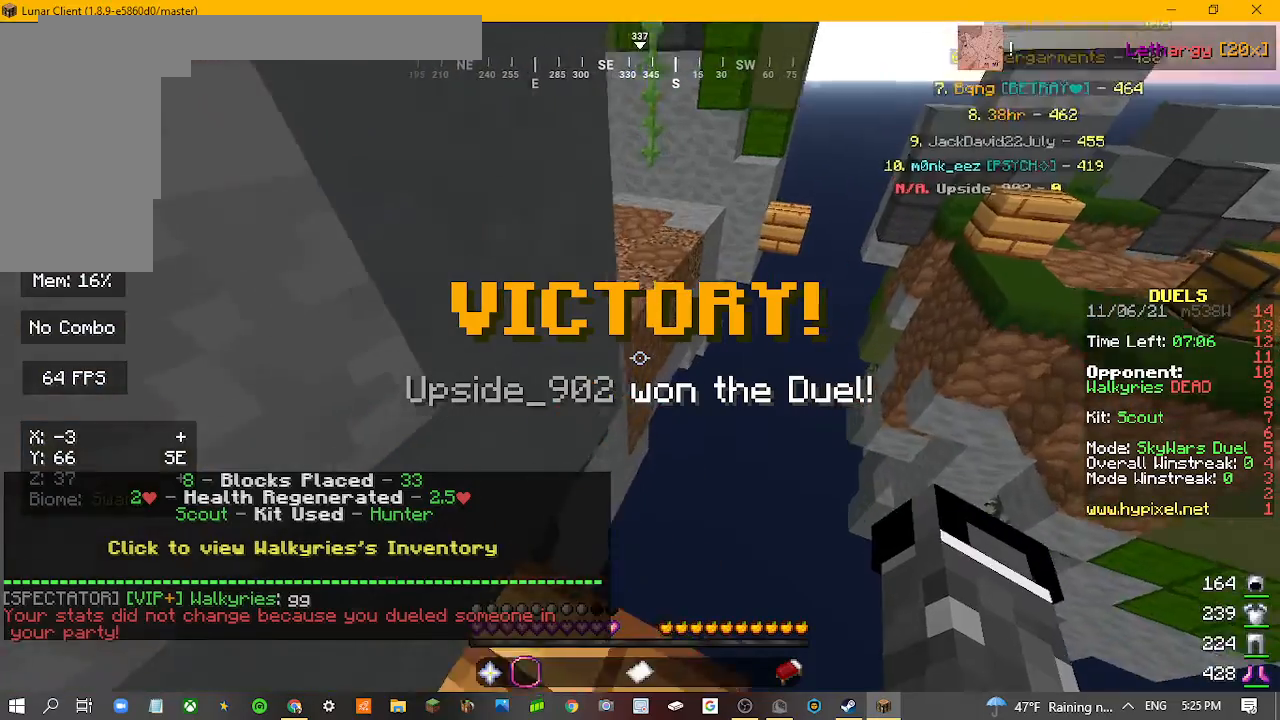
Gameplay with keyboard and mouse; each line is a JSON object with the keys and mouse buttons held at the frame after it. "events" lists presses ("down") and releases ("up") of "a", "d", "s", "w", "mouse_left" and "mouse_right" between this image and that frame as [ms after this image, input, new state], when the widget could be followed in between. "mouse_left", "mouse_right" = the "left", "right" buttons of the "mouse" list. No other keys are recorded. Fast repeated clicks can show as one long hold. Mouse movement is not recorded.
{"keys": [], "mouse": [], "events": [[33, "s", "down"], [200, "s", "up"]]}
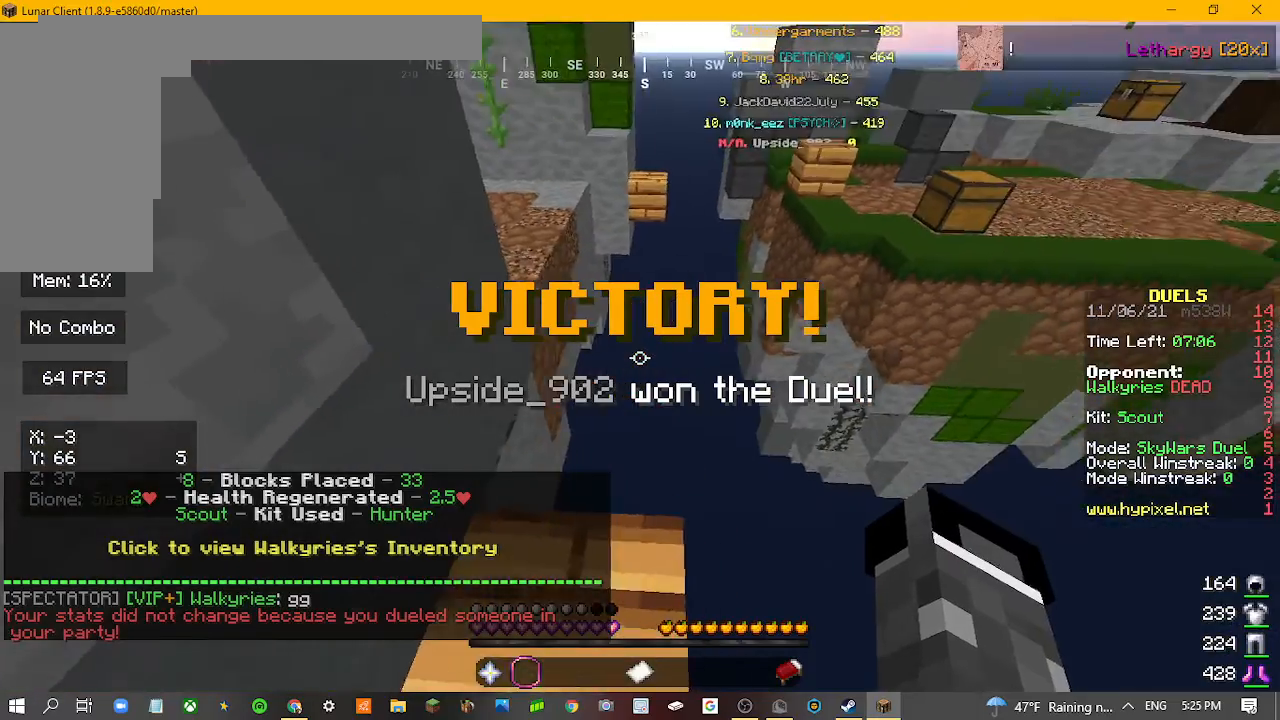
{"keys": ["w"], "mouse": [], "events": [[33, "w", "down"]]}
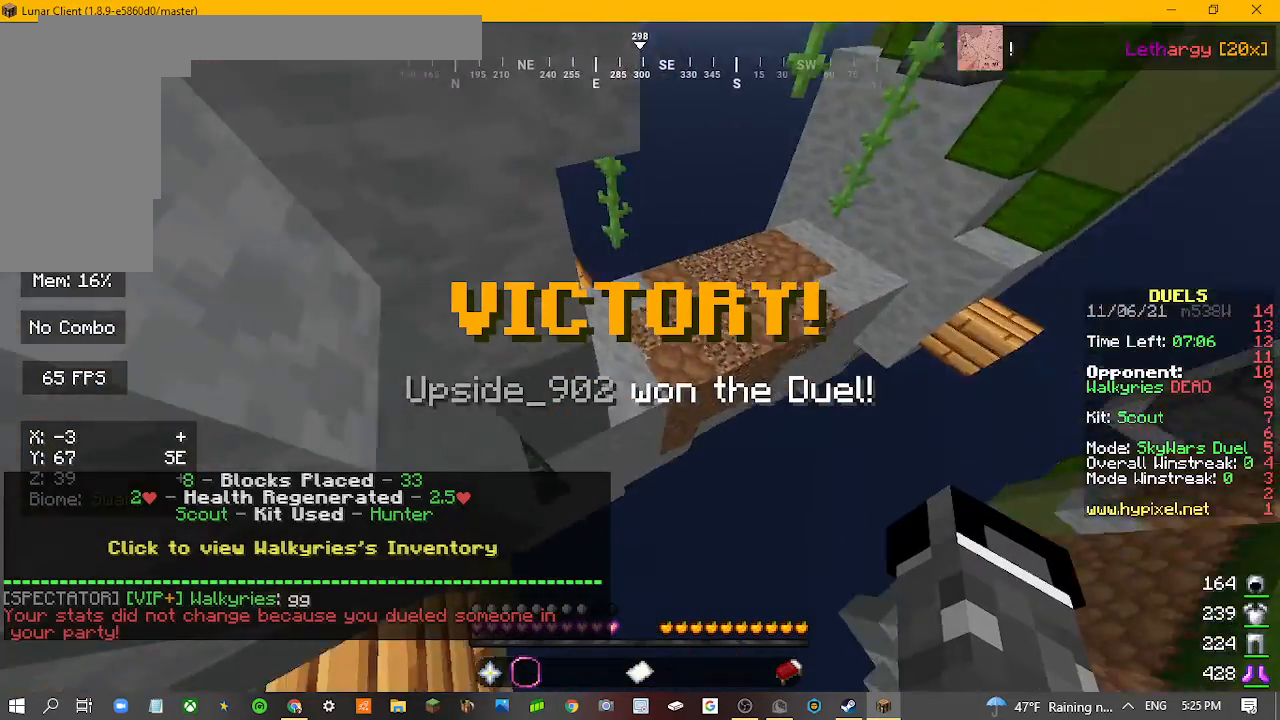
{"keys": ["w"], "mouse": [], "events": [[133, "a", "down"], [333, "a", "up"]]}
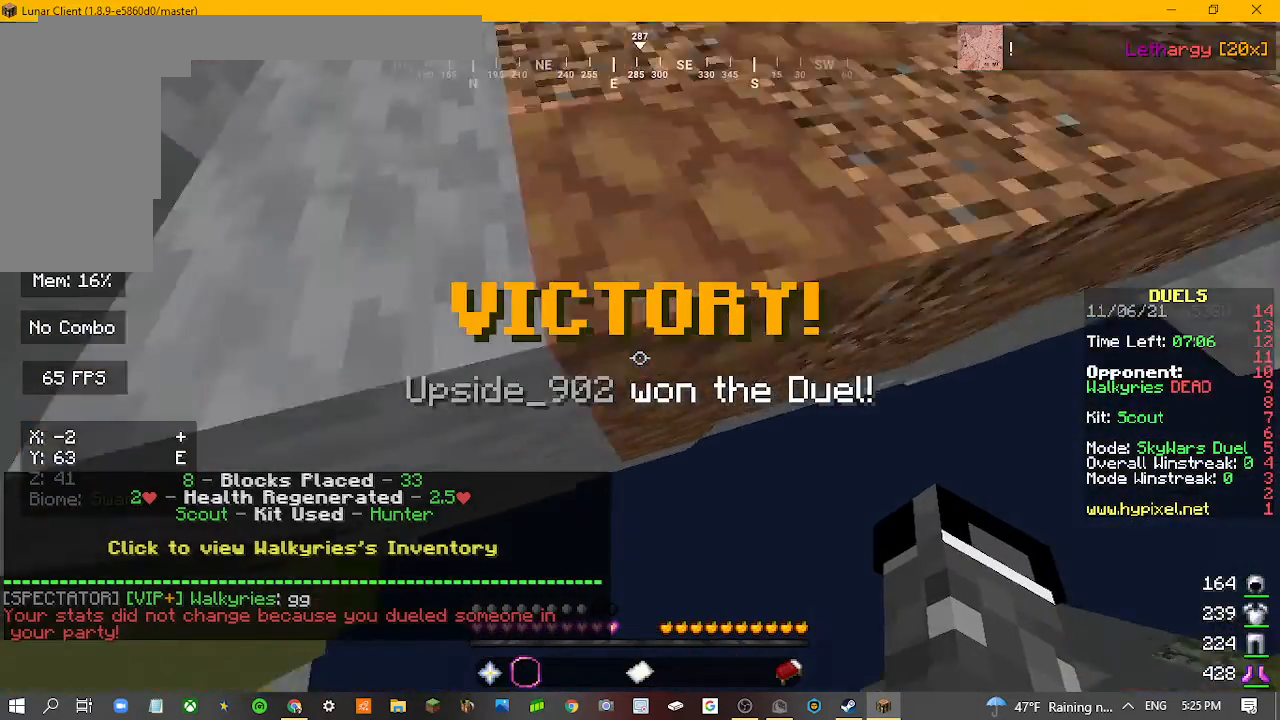
{"keys": [], "mouse": [], "events": [[300, "w", "up"]]}
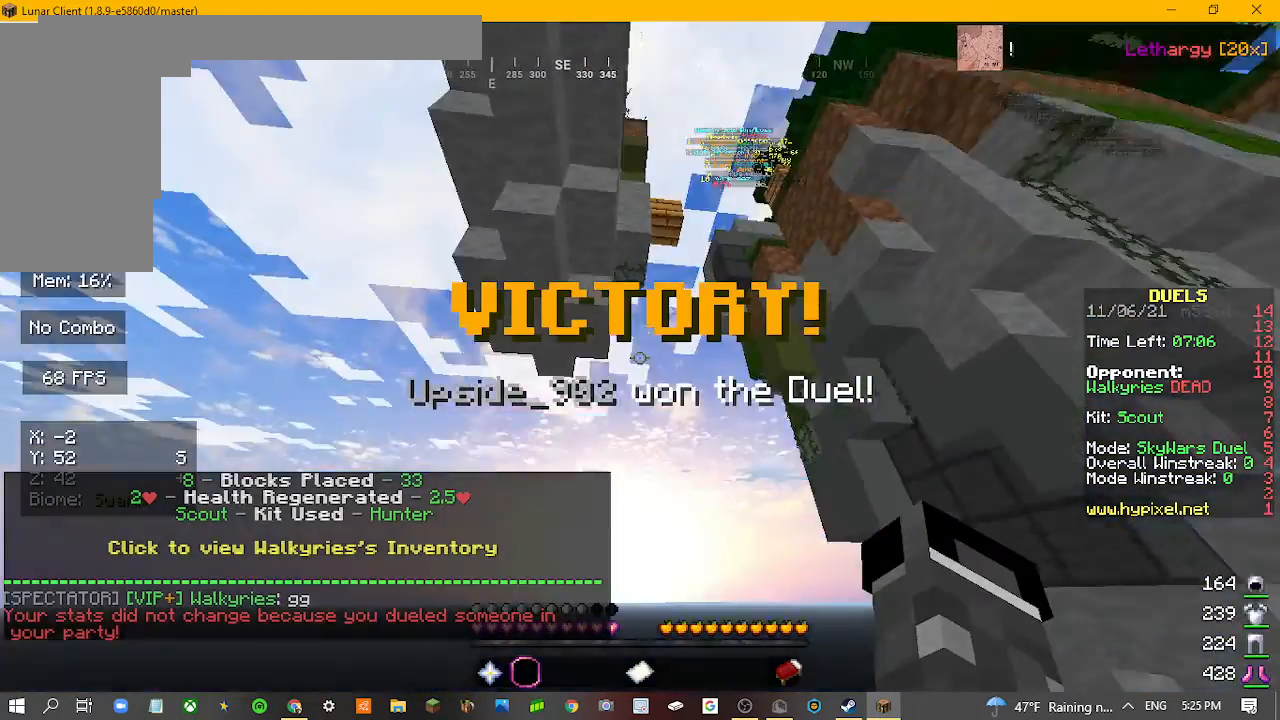
{"keys": [], "mouse": [], "events": []}